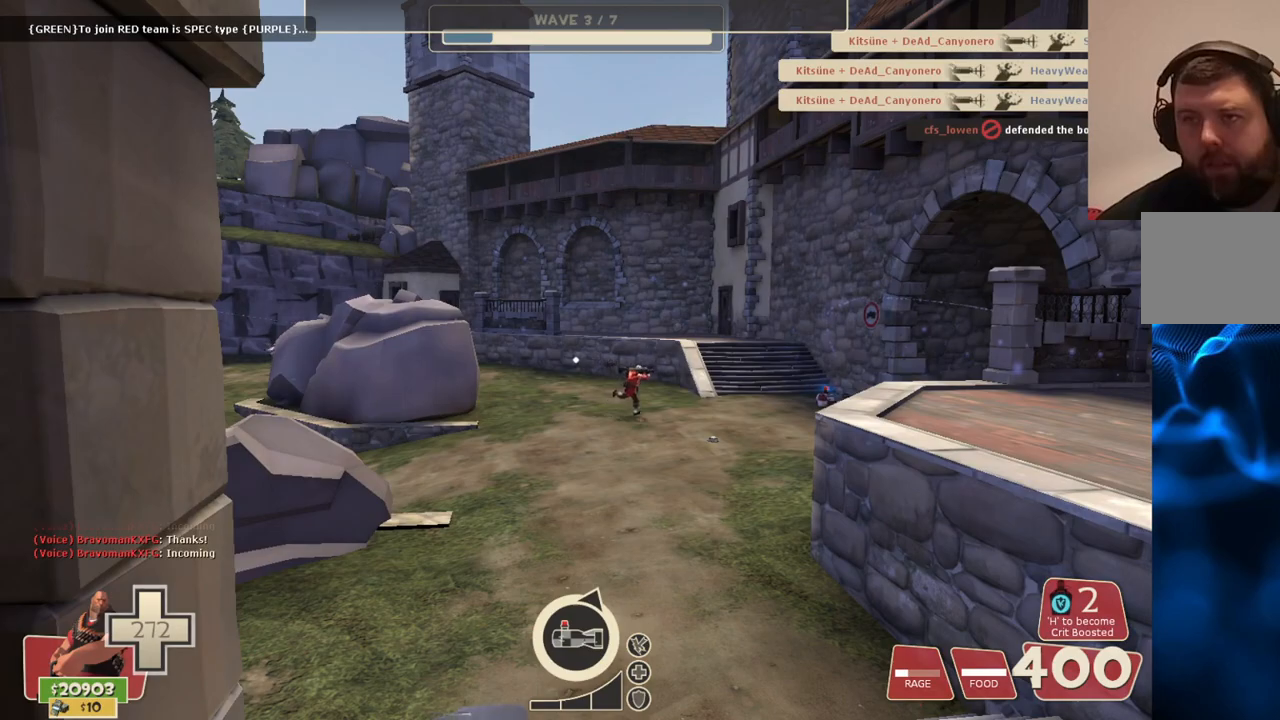
Gameplay with a controller (PlayStation layout); each line is a JSON object with the inputs held at the frame after it. "events" lists button and stick changes between this image and that frame as [ms after this image, input, new state], when the widget could be followed in between.
{"buttons": [], "left_stick": "center", "right_stick": "center", "events": []}
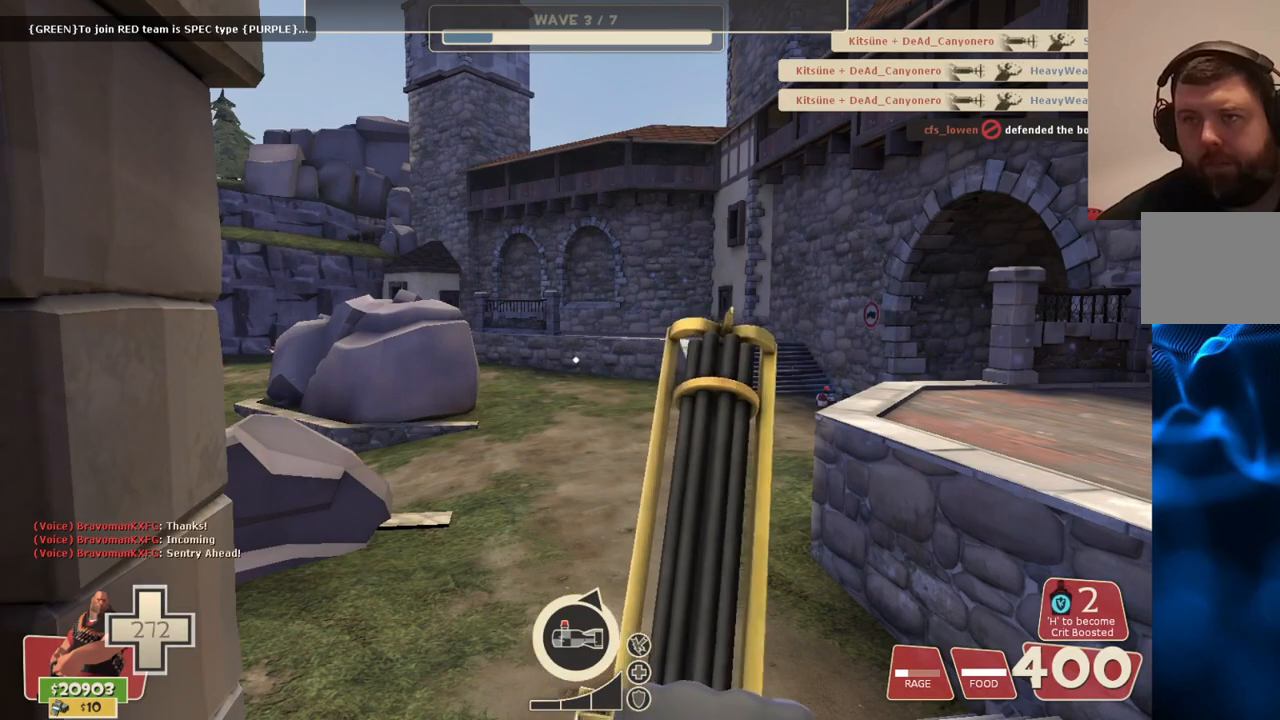
{"buttons": [], "left_stick": "right", "right_stick": "center", "events": [[450, "left_stick", "right"]]}
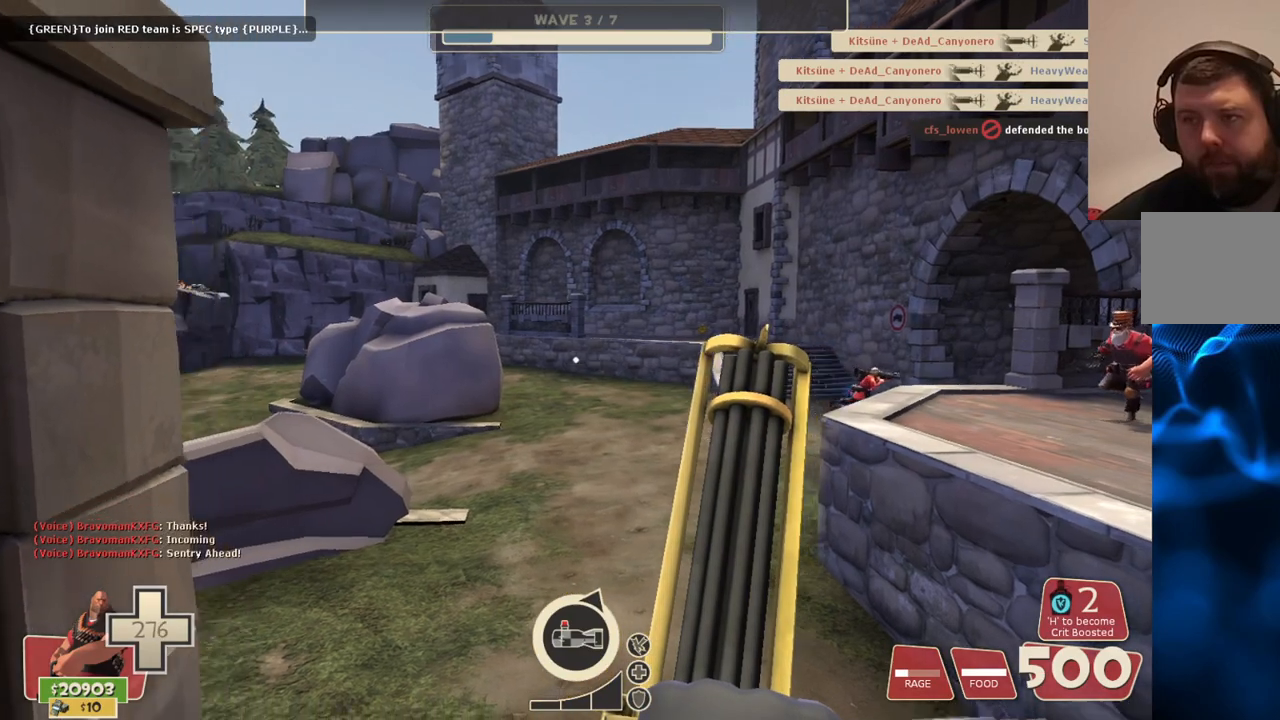
{"buttons": [], "left_stick": "up", "right_stick": "center", "events": [[17, "right_stick", "left"], [33, "left_stick", "up-right"], [167, "right_stick", "center"], [200, "left_stick", "up"]]}
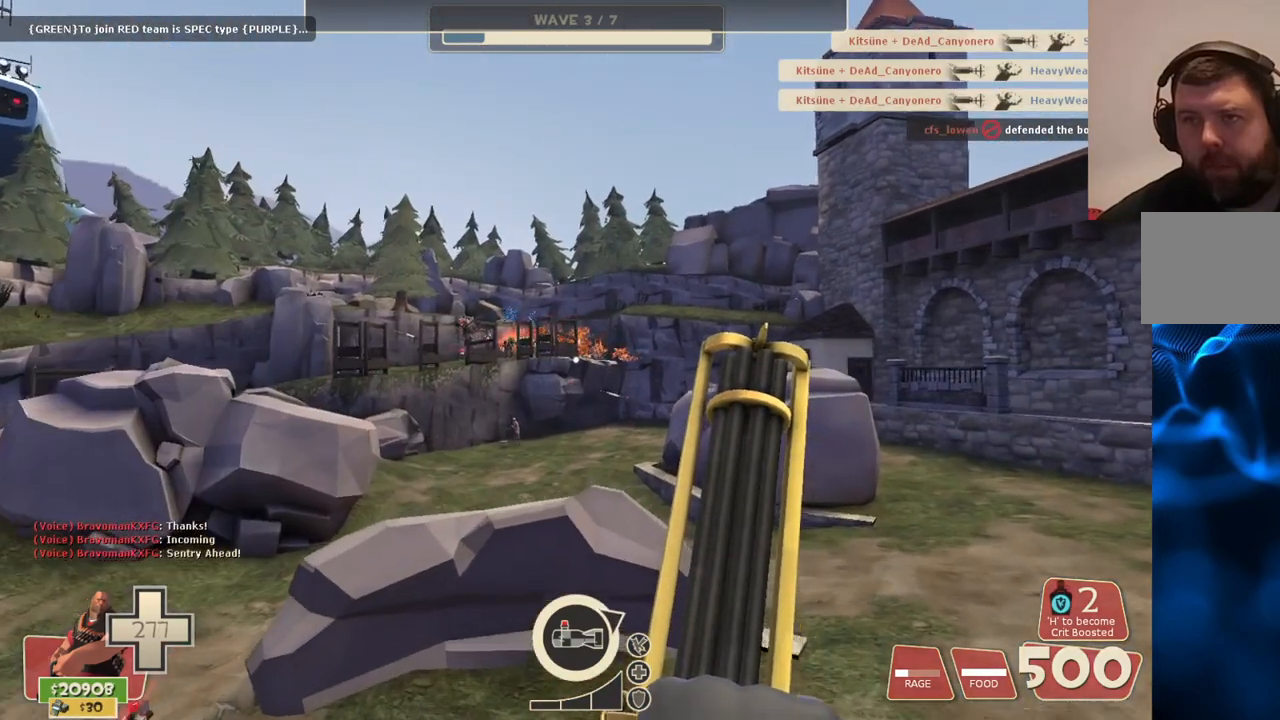
{"buttons": [], "left_stick": "up", "right_stick": "center", "events": []}
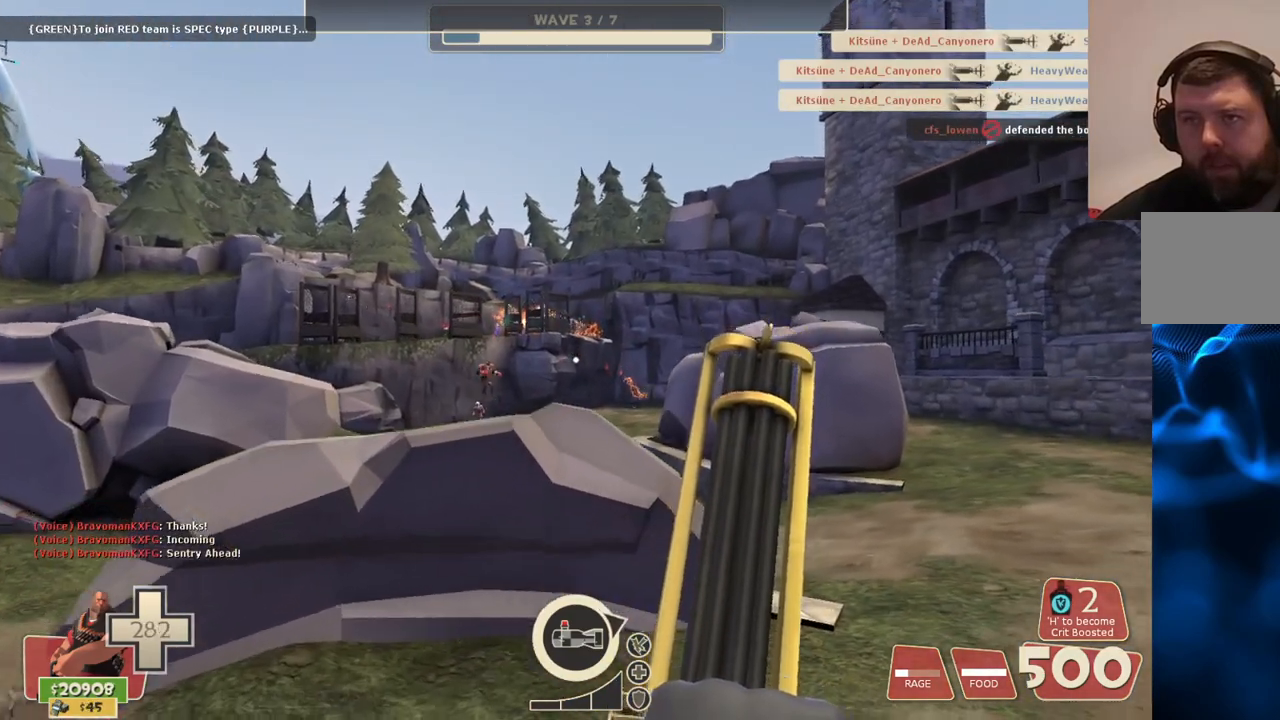
{"buttons": ["L2"], "left_stick": "up", "right_stick": "center", "events": [[350, "CROSS", "down"], [450, "L2", "down"], [483, "CROSS", "up"]]}
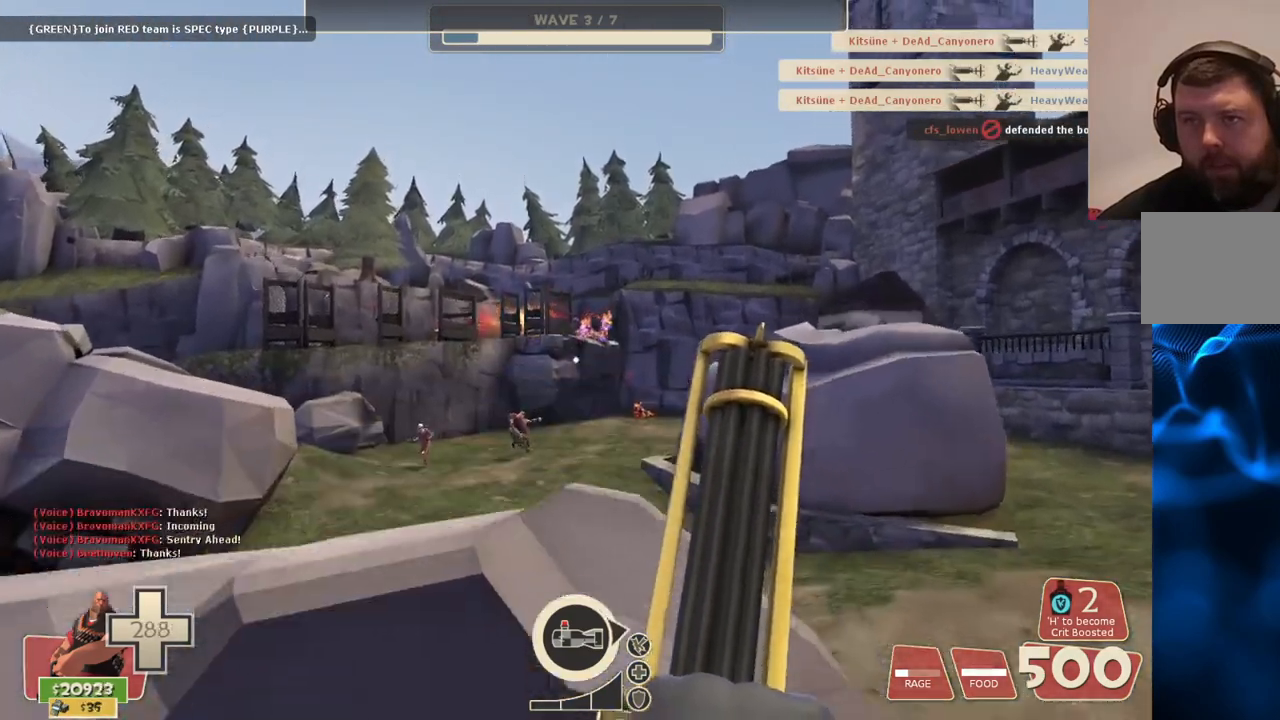
{"buttons": ["L2", "R2"], "left_stick": "up", "right_stick": "center", "events": [[383, "R2", "down"]]}
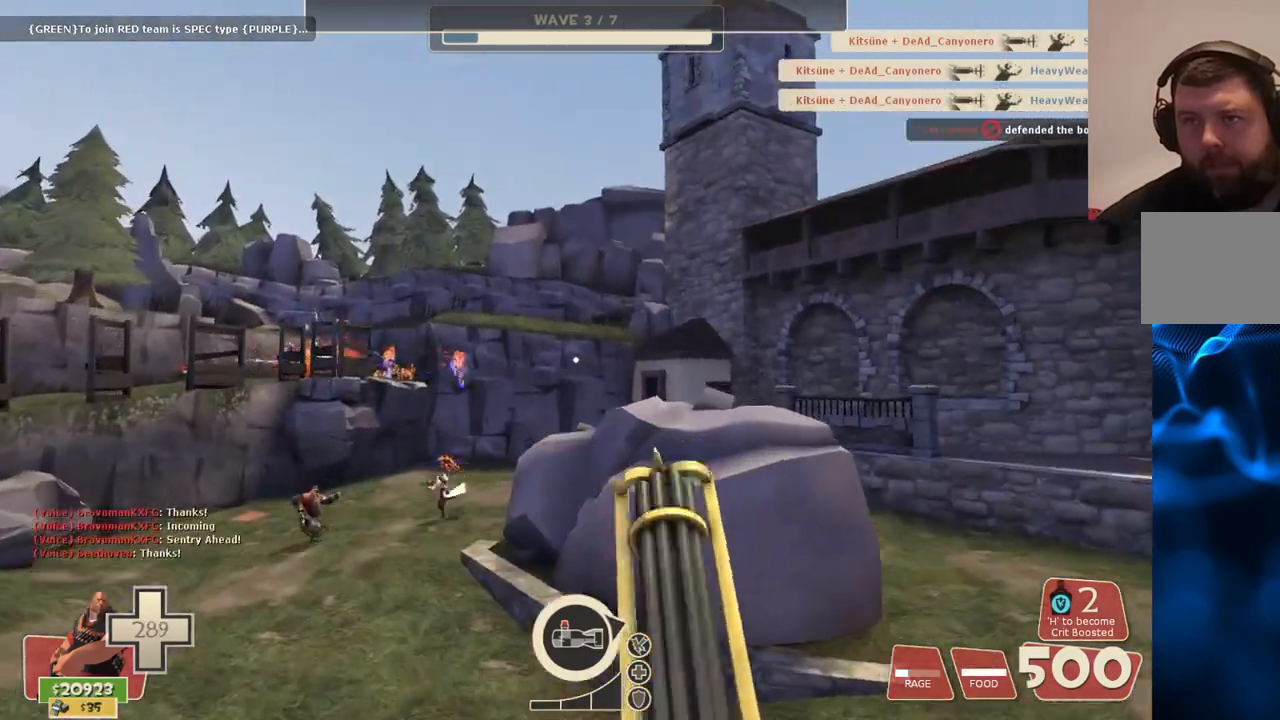
{"buttons": ["L2", "R2"], "left_stick": "up", "right_stick": "center", "events": []}
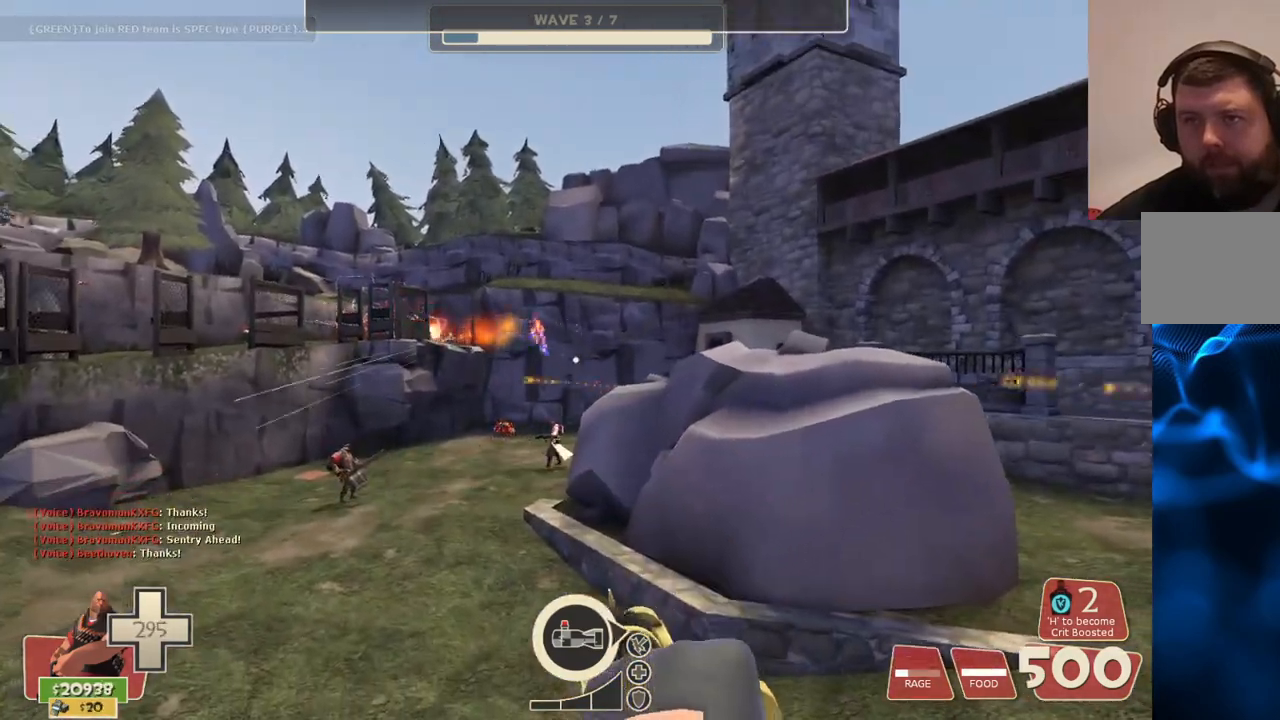
{"buttons": ["L2", "R2"], "left_stick": "center", "right_stick": "center", "events": [[383, "left_stick", "center"]]}
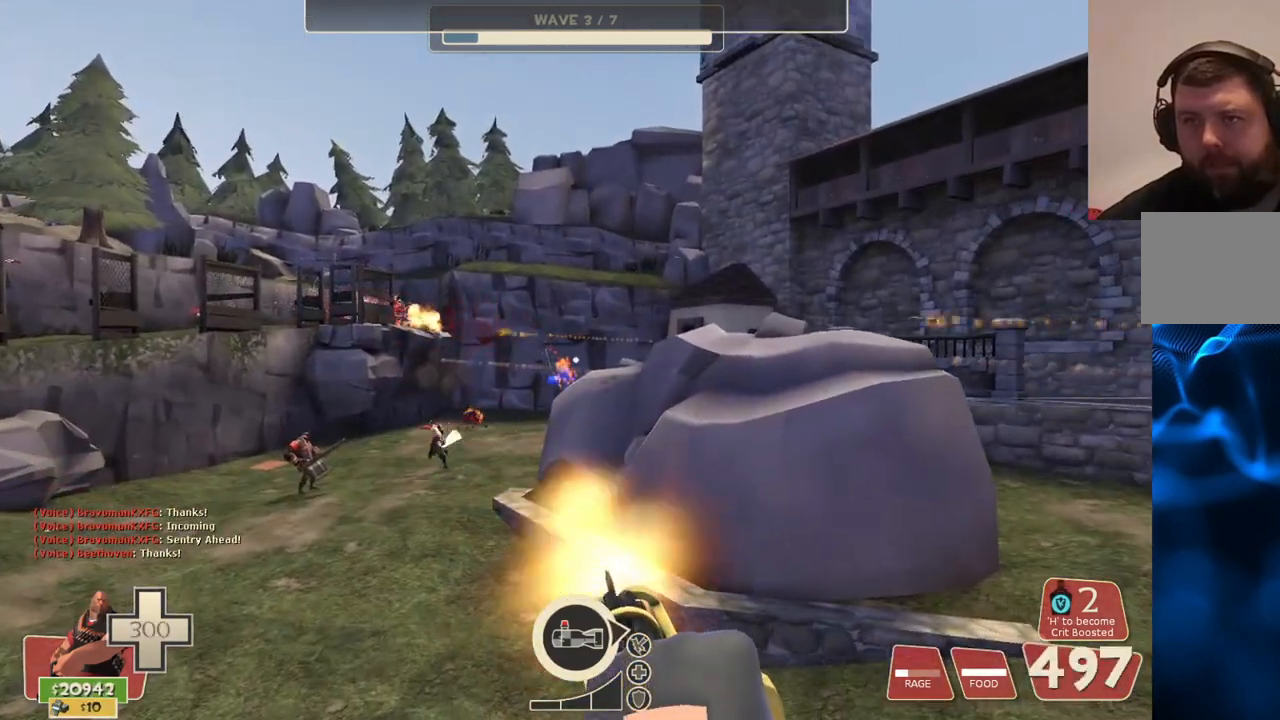
{"buttons": ["L2", "R2"], "left_stick": "up", "right_stick": "center", "events": [[467, "left_stick", "up"]]}
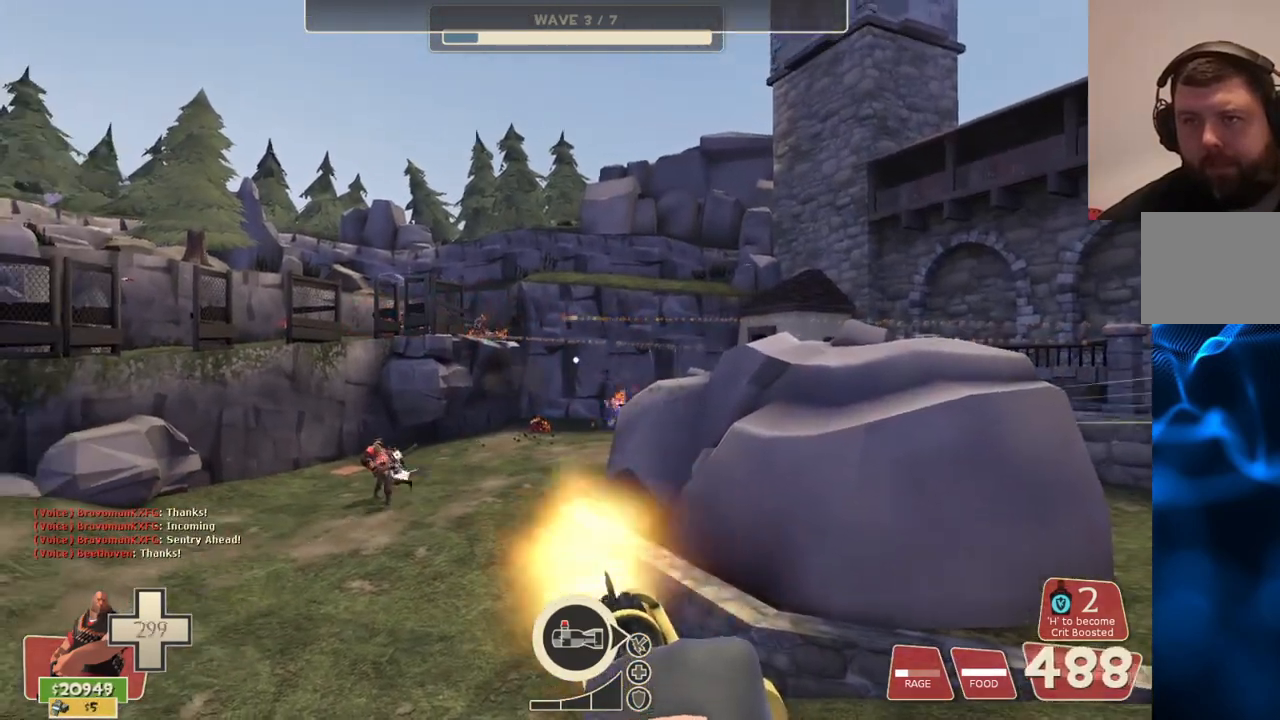
{"buttons": ["L2", "R2"], "left_stick": "up", "right_stick": "center", "events": []}
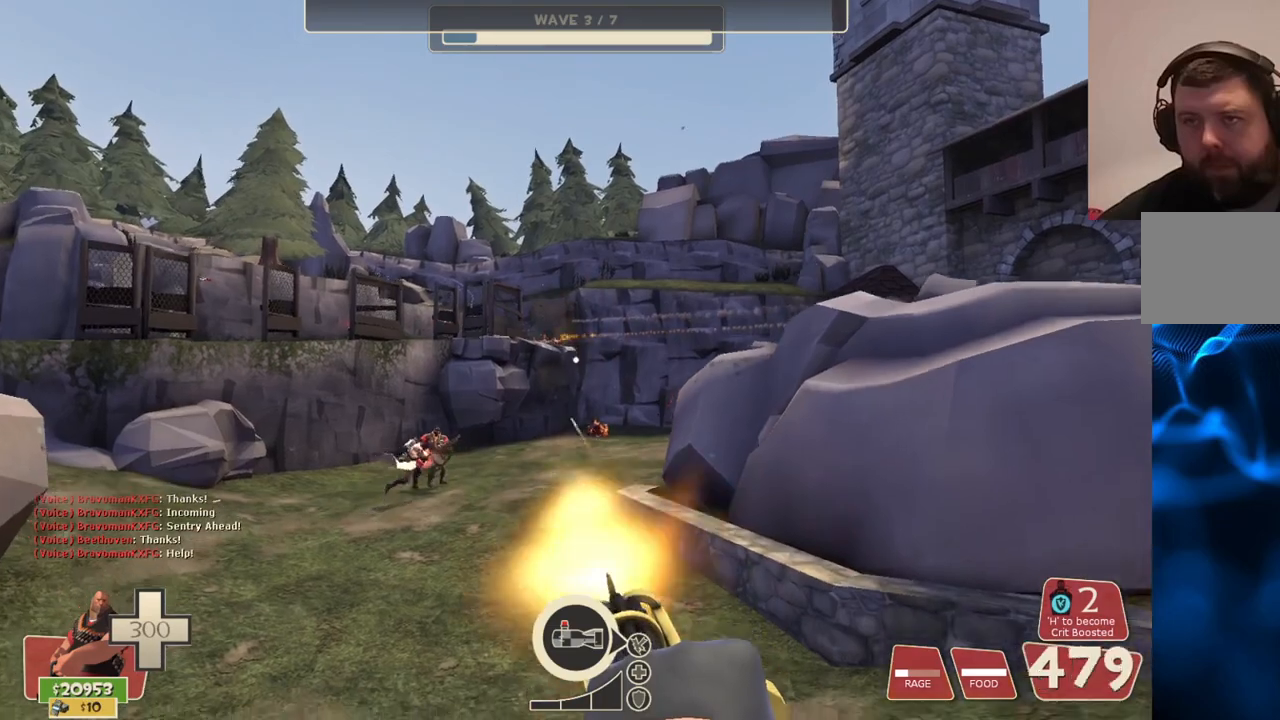
{"buttons": ["L2", "R2"], "left_stick": "up-right", "right_stick": "center", "events": [[483, "left_stick", "up-right"]]}
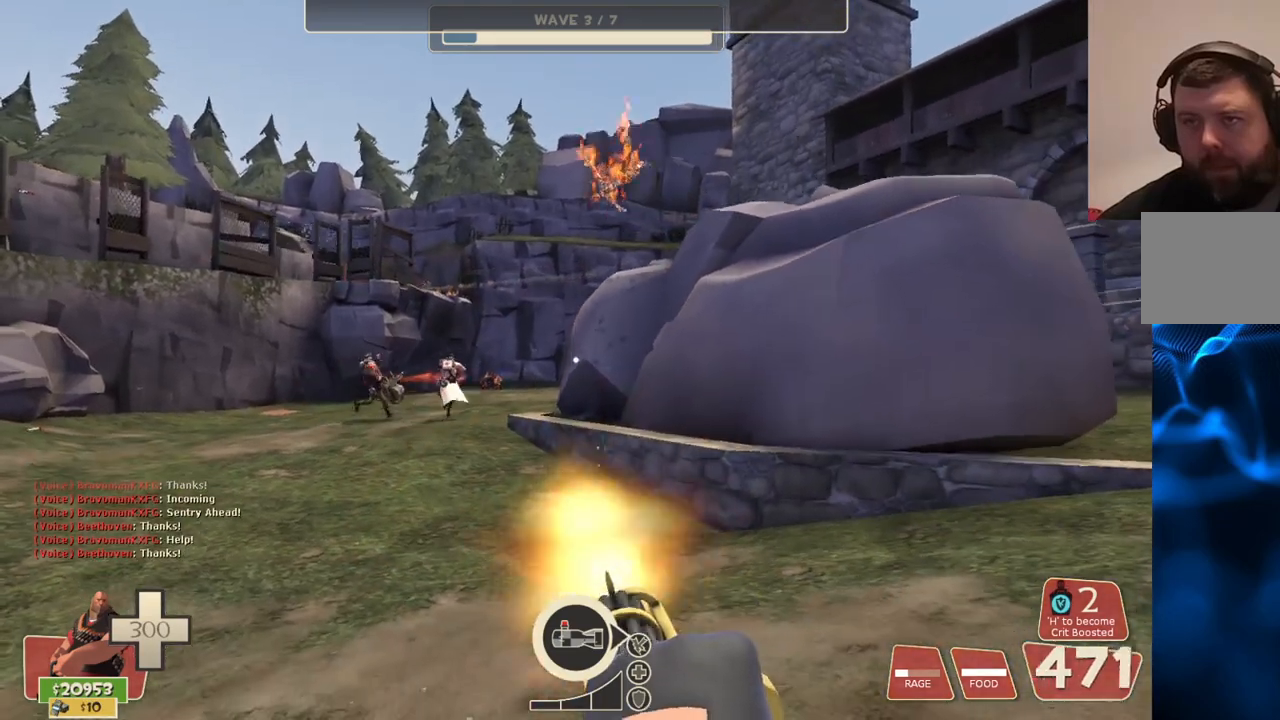
{"buttons": ["L2", "R2"], "left_stick": "up-right", "right_stick": "center", "events": [[167, "R2", "up"], [467, "R2", "down"]]}
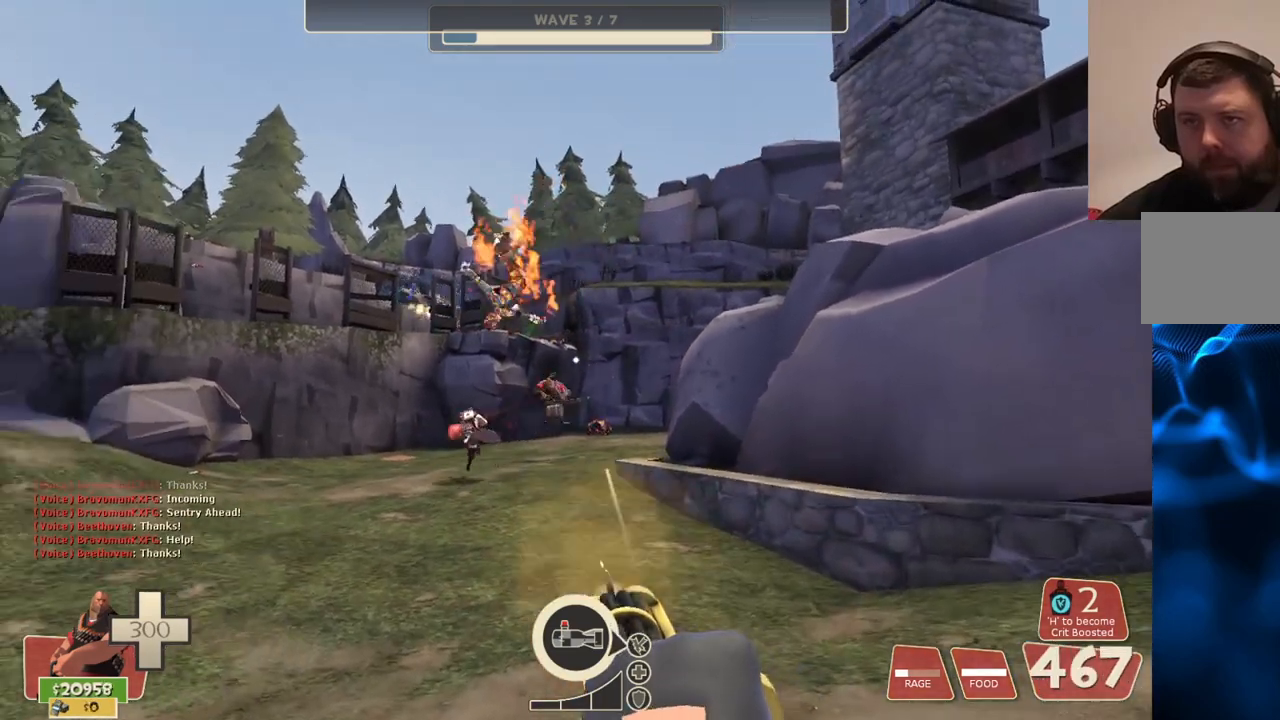
{"buttons": ["L2", "R2"], "left_stick": "up-right", "right_stick": "center", "events": []}
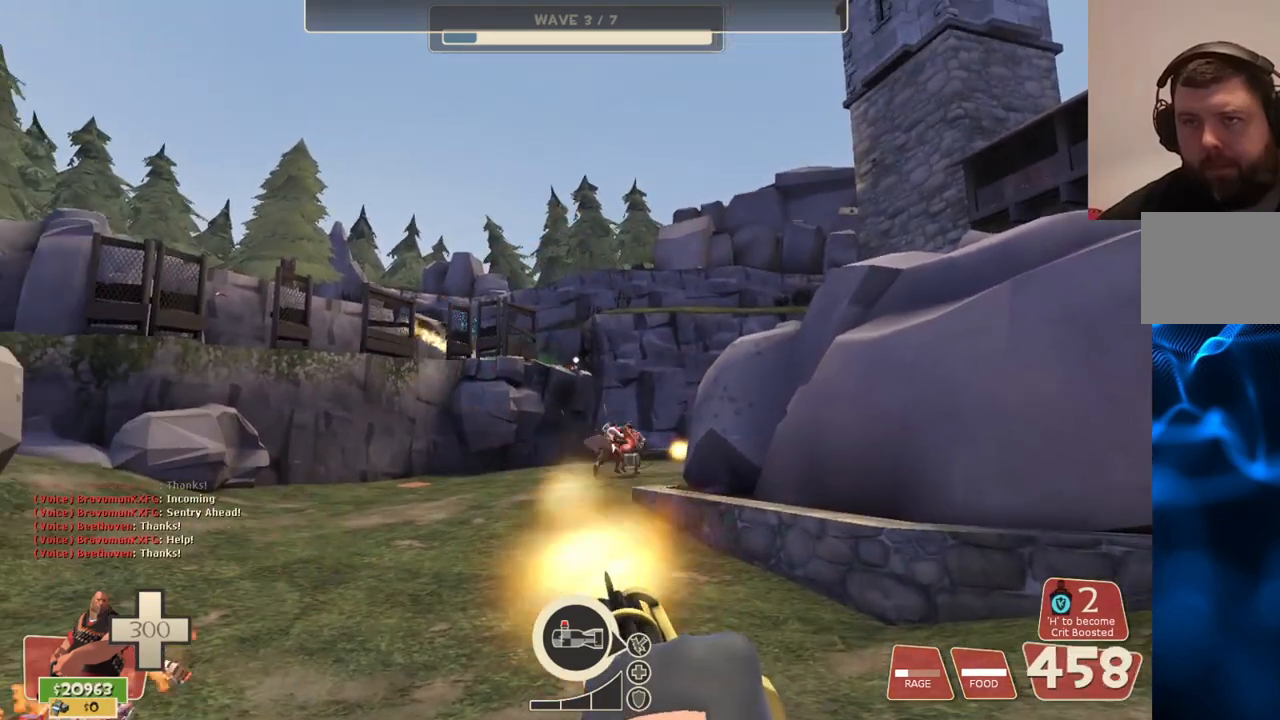
{"buttons": ["L2", "R2"], "left_stick": "up-right", "right_stick": "center", "events": []}
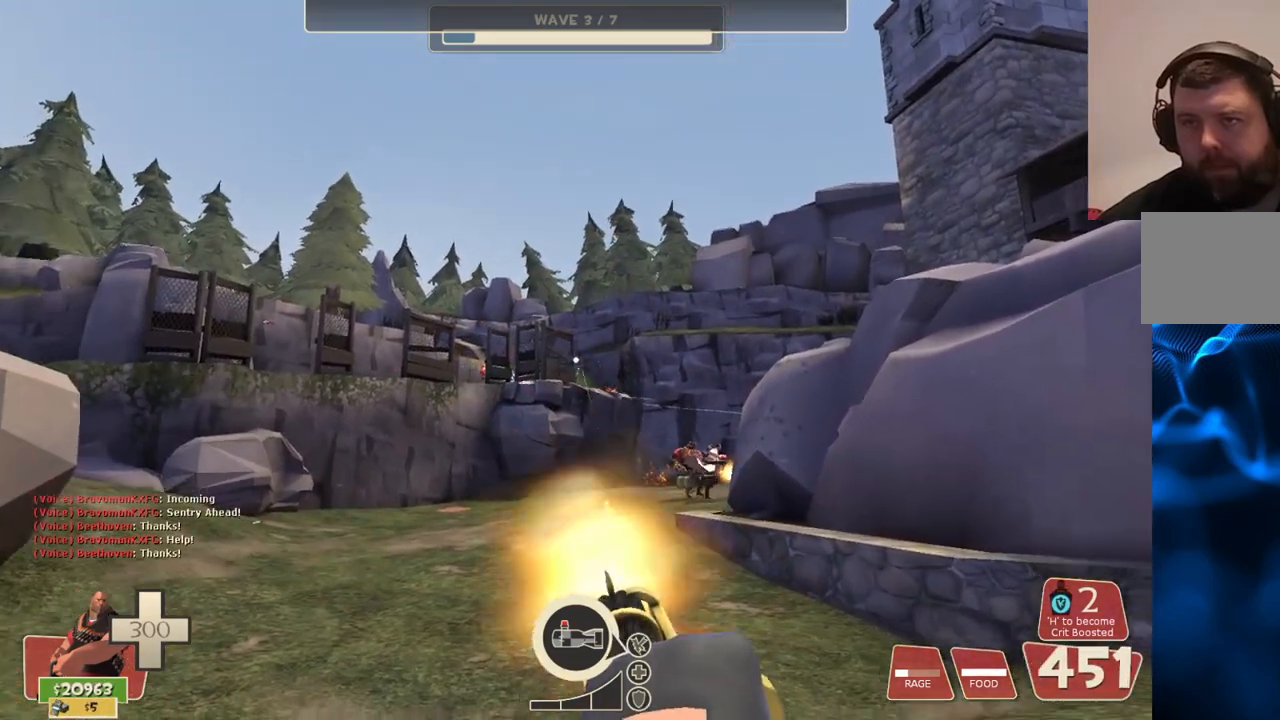
{"buttons": ["L2", "R2"], "left_stick": "up-right", "right_stick": "center", "events": []}
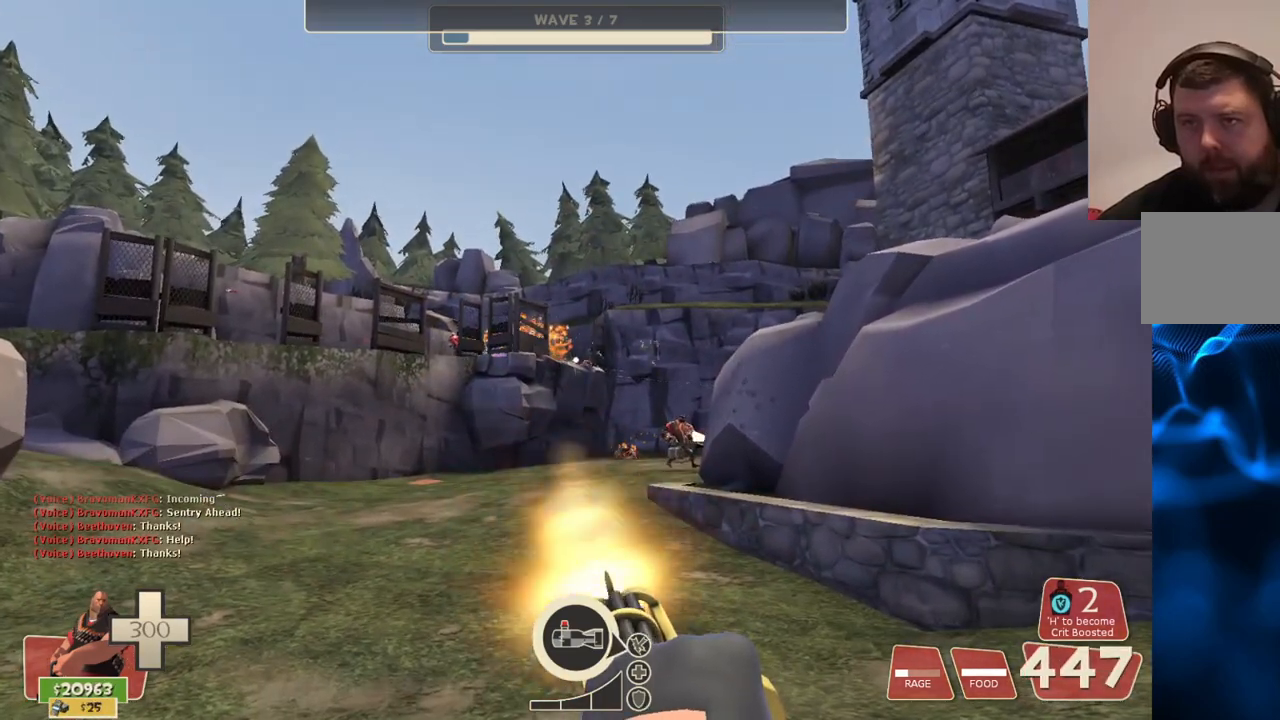
{"buttons": ["L2", "R2"], "left_stick": "up", "right_stick": "center", "events": [[100, "left_stick", "up"]]}
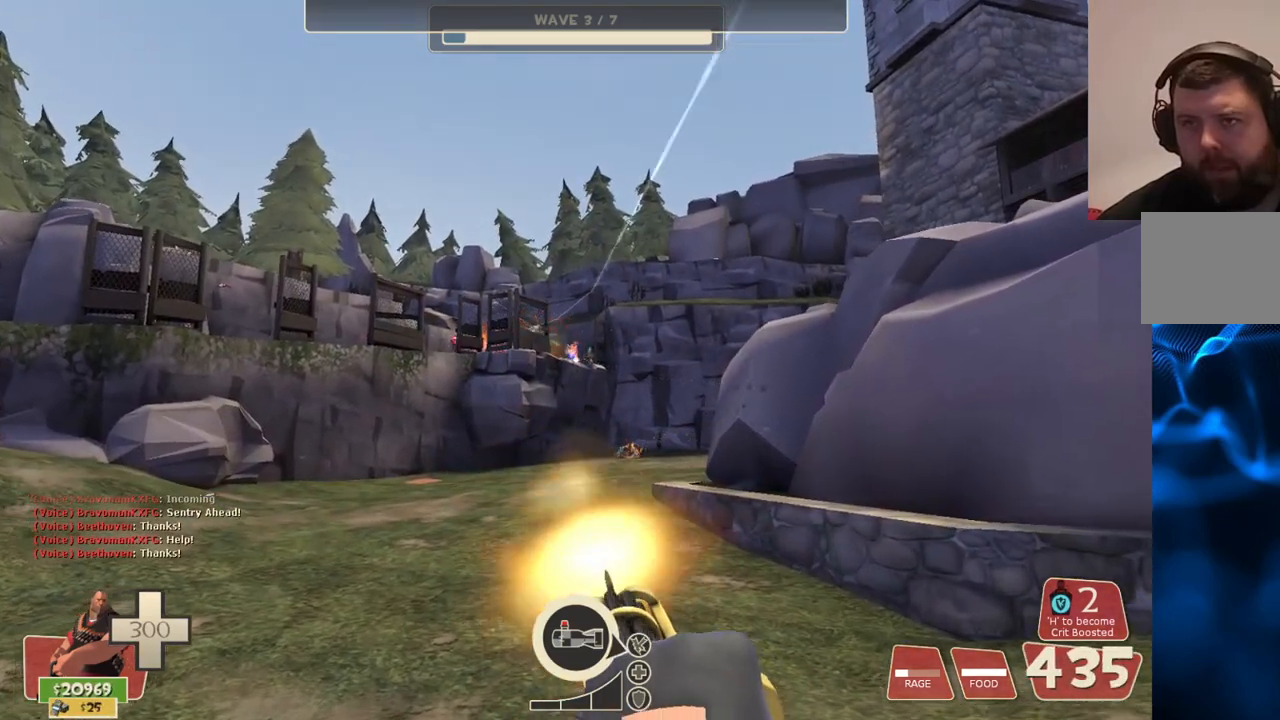
{"buttons": ["L2", "R2"], "left_stick": "up", "right_stick": "center", "events": []}
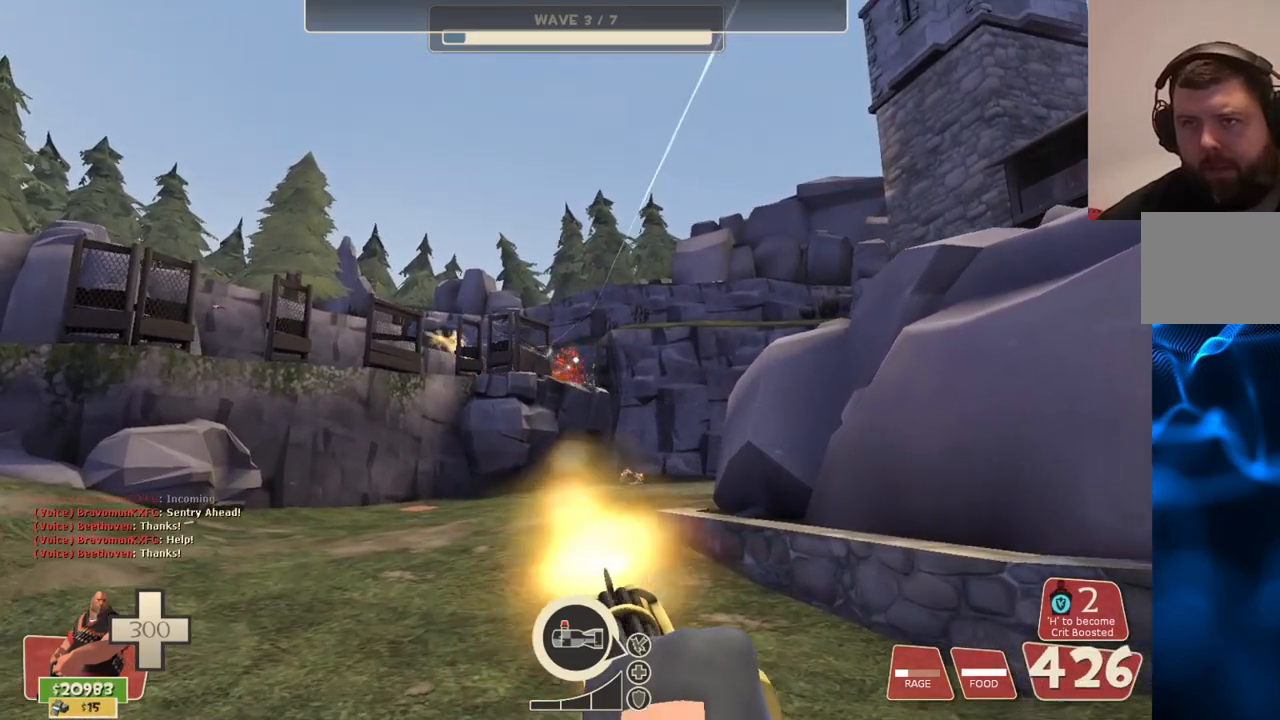
{"buttons": ["L2", "R2"], "left_stick": "up", "right_stick": "center", "events": []}
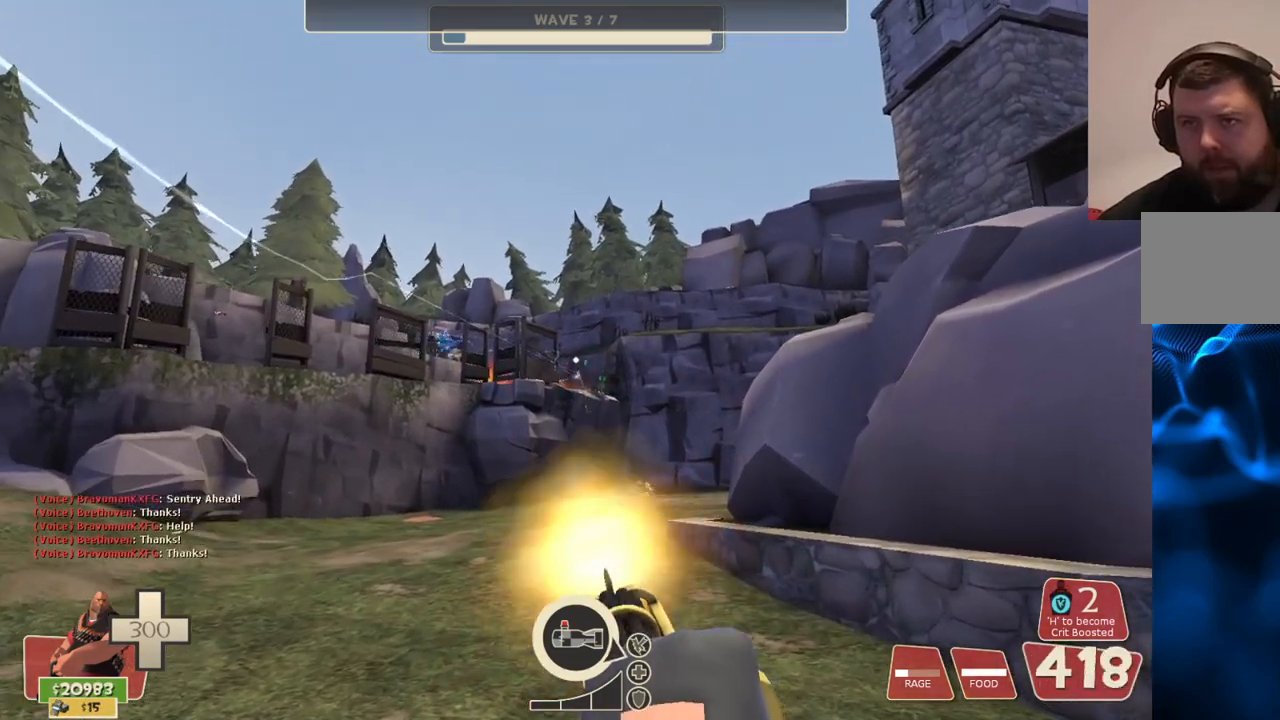
{"buttons": ["L2", "R2"], "left_stick": "up-right", "right_stick": "center", "events": [[467, "left_stick", "up-right"]]}
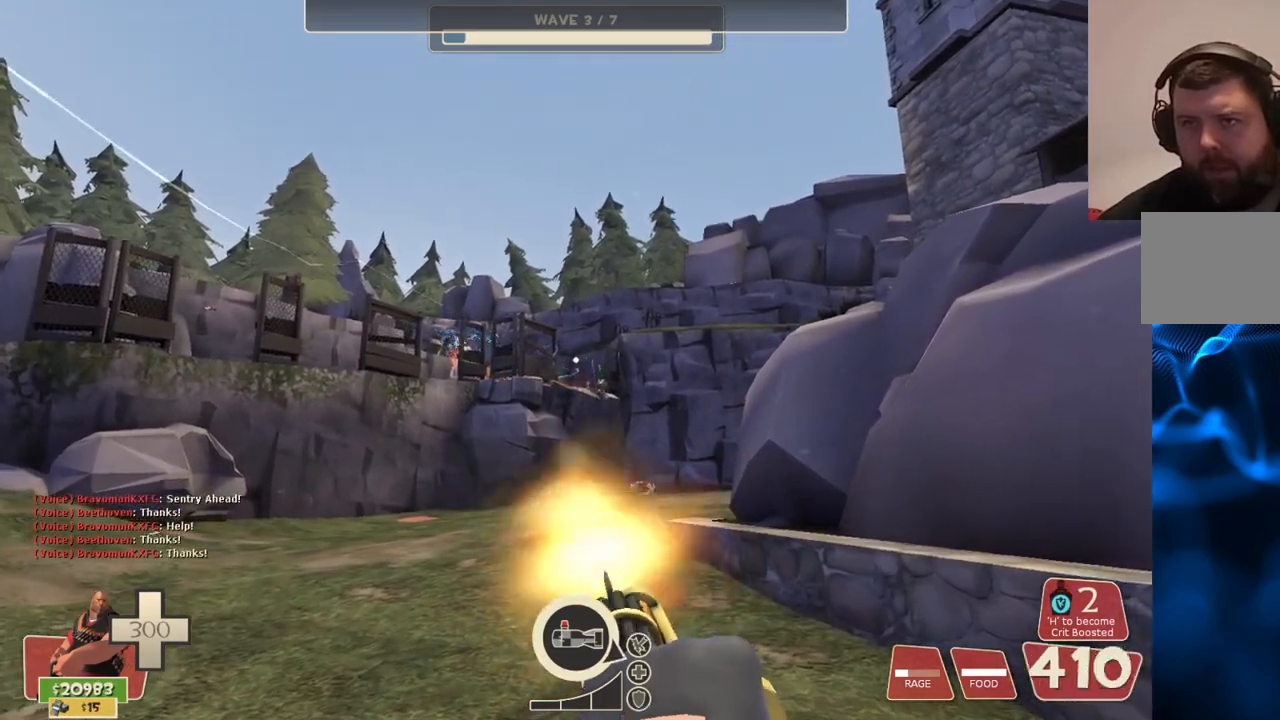
{"buttons": [], "left_stick": "right", "right_stick": "center", "events": [[17, "L2", "up"], [17, "right_stick", "left"], [50, "R2", "up"], [283, "left_stick", "right"], [500, "right_stick", "center"]]}
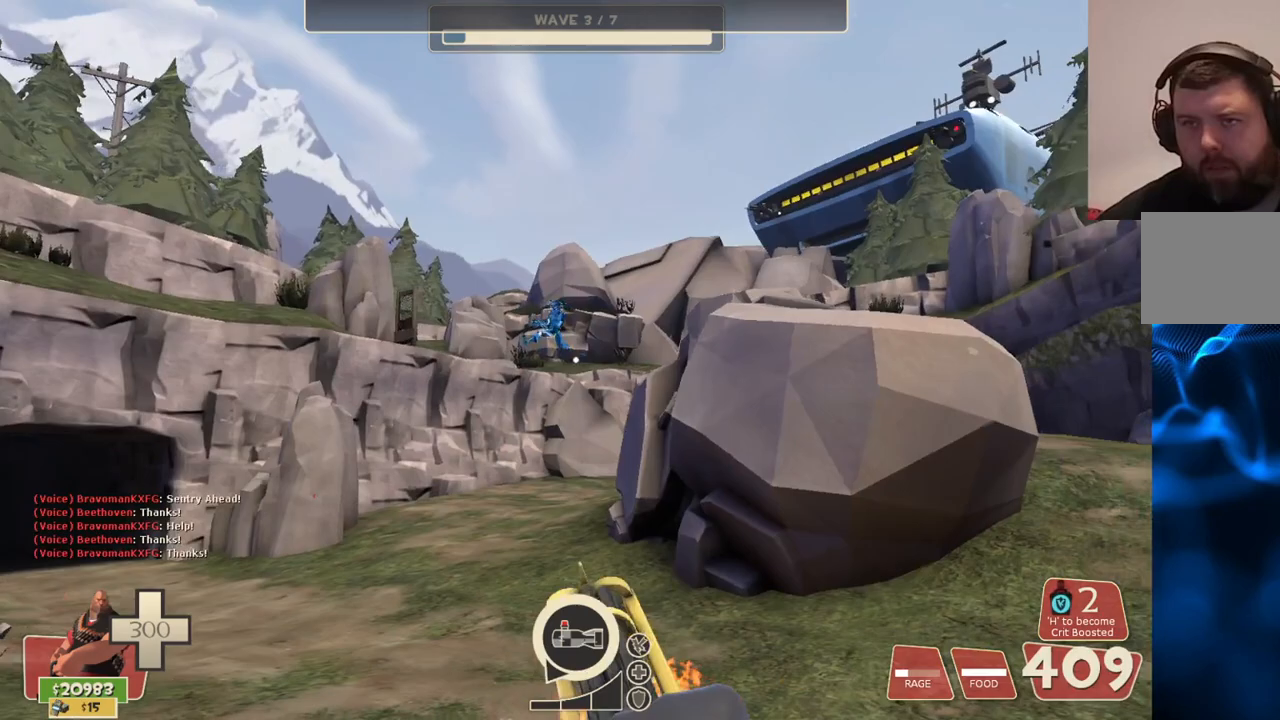
{"buttons": ["L2"], "left_stick": "up", "right_stick": "center"}
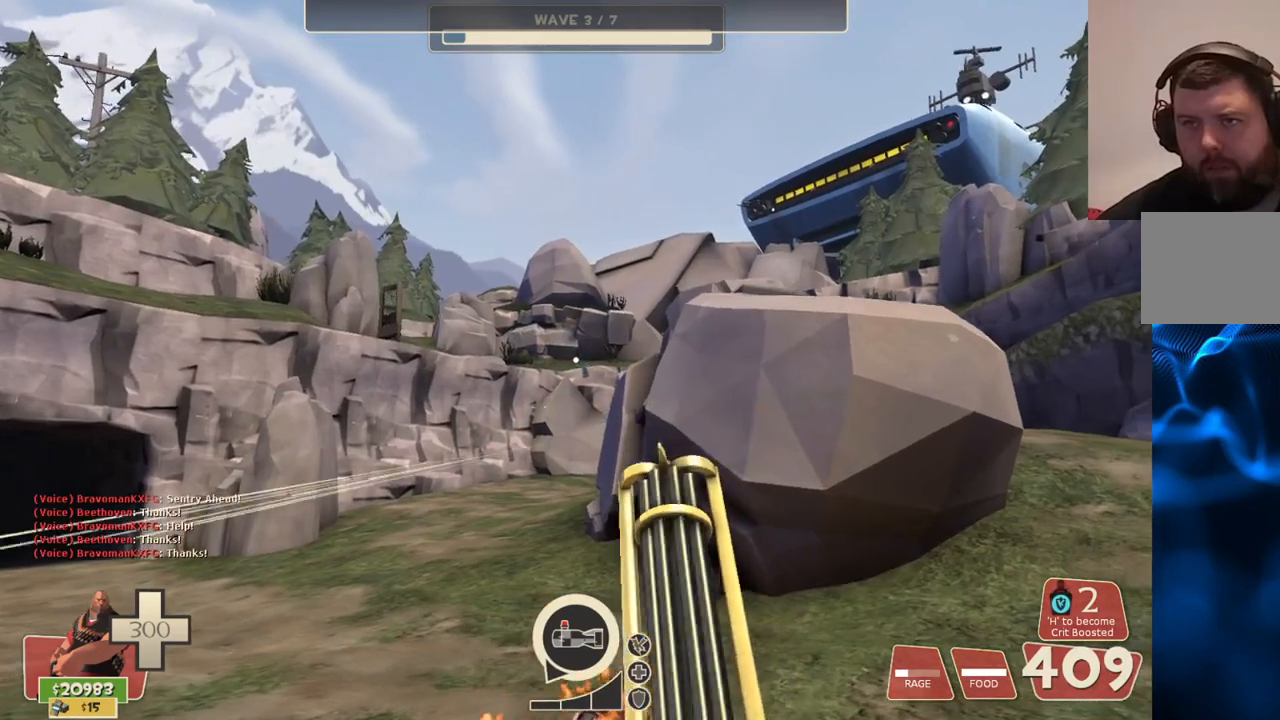
{"buttons": ["L2"], "left_stick": "up-right", "right_stick": "center", "events": [[83, "left_stick", "up-right"]]}
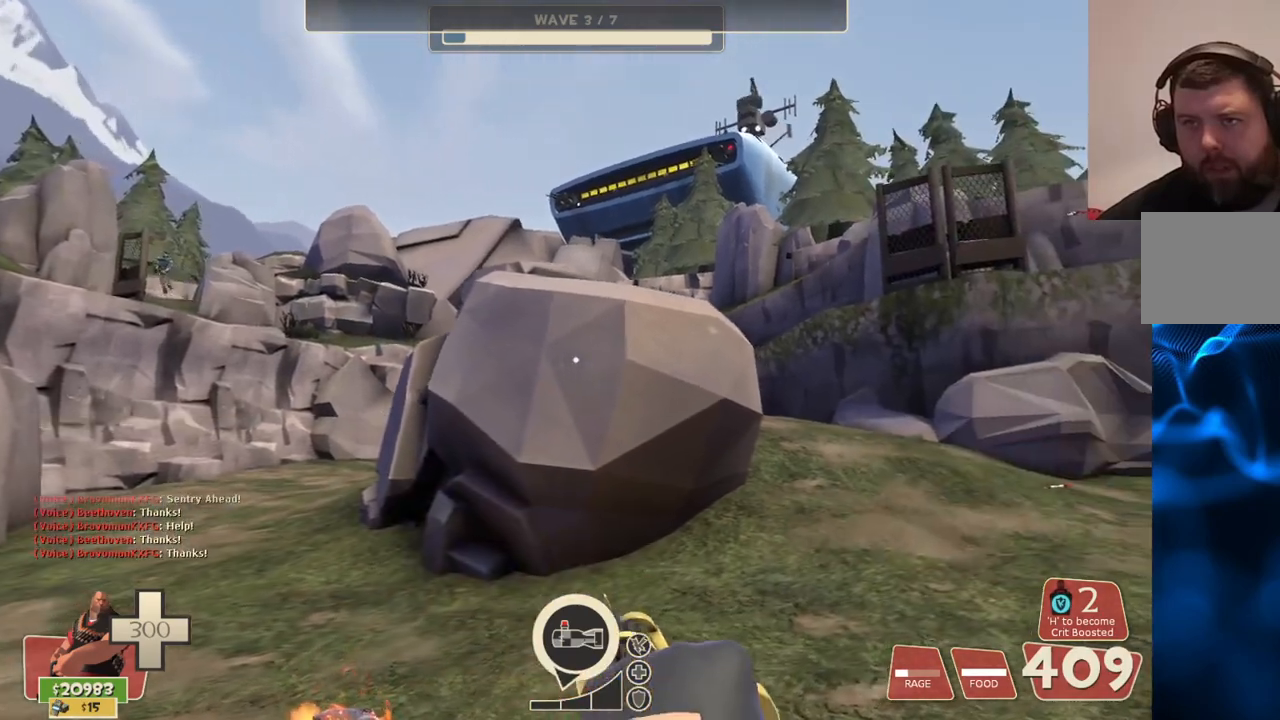
{"buttons": ["L2", "R2"], "left_stick": "up", "right_stick": "center", "events": [[150, "R2", "down"], [150, "right_stick", "left"], [167, "left_stick", "up"], [250, "right_stick", "center"]]}
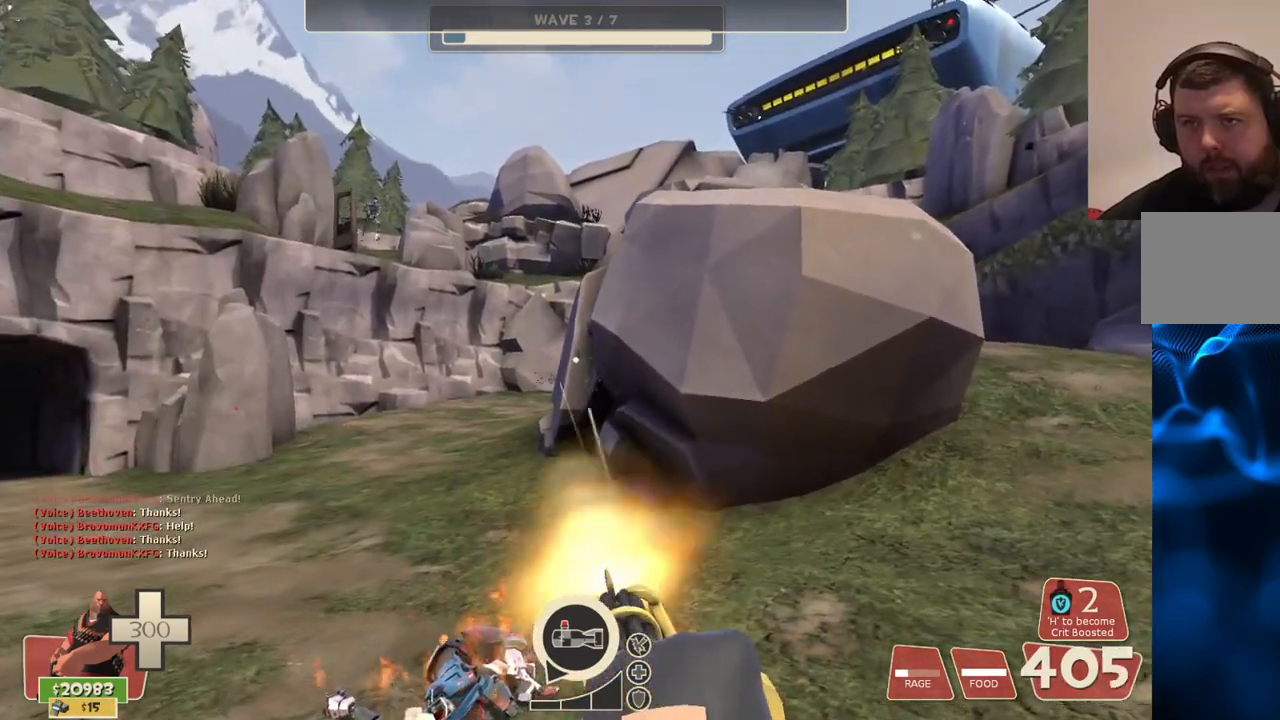
{"buttons": ["L2", "R2"], "left_stick": "up", "right_stick": "center", "events": []}
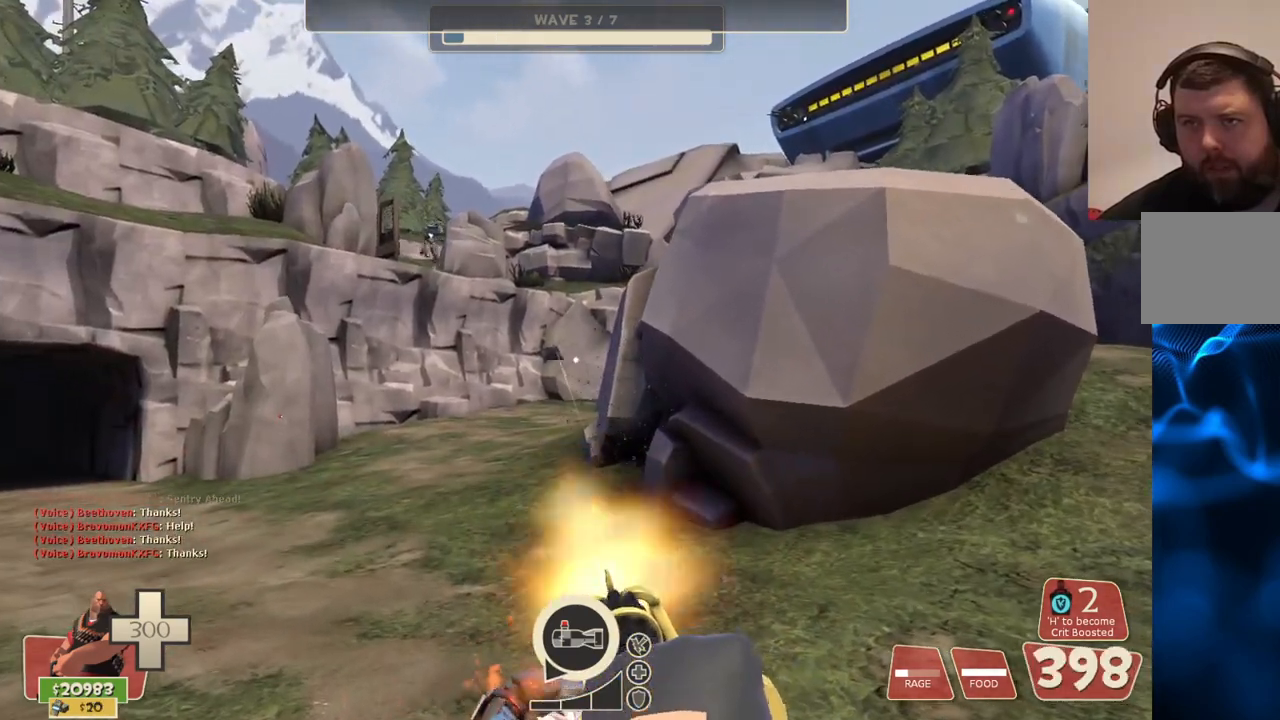
{"buttons": ["L2", "R2"], "left_stick": "up-right", "right_stick": "center", "events": [[233, "left_stick", "up-right"]]}
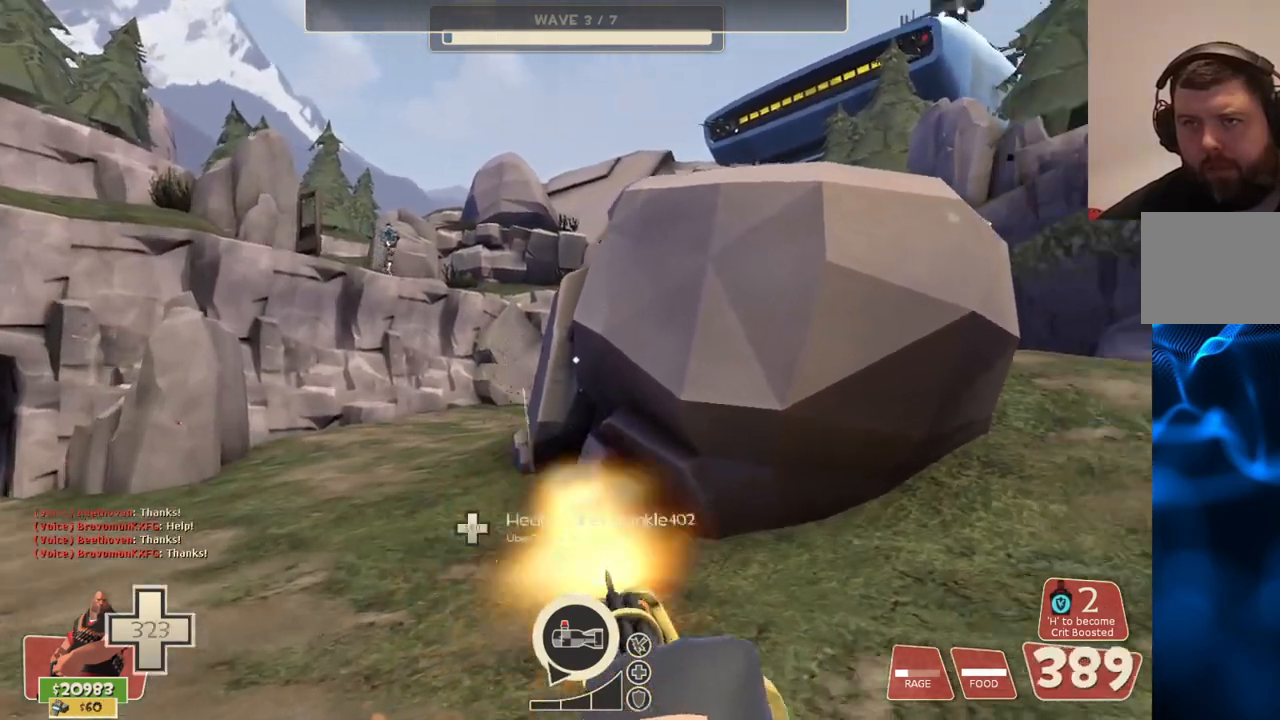
{"buttons": ["L2", "R2"], "left_stick": "right", "right_stick": "right", "events": [[17, "left_stick", "right"], [17, "right_stick", "right"], [33, "R2", "up"], [133, "right_stick", "center"], [433, "R2", "down"], [450, "right_stick", "right"]]}
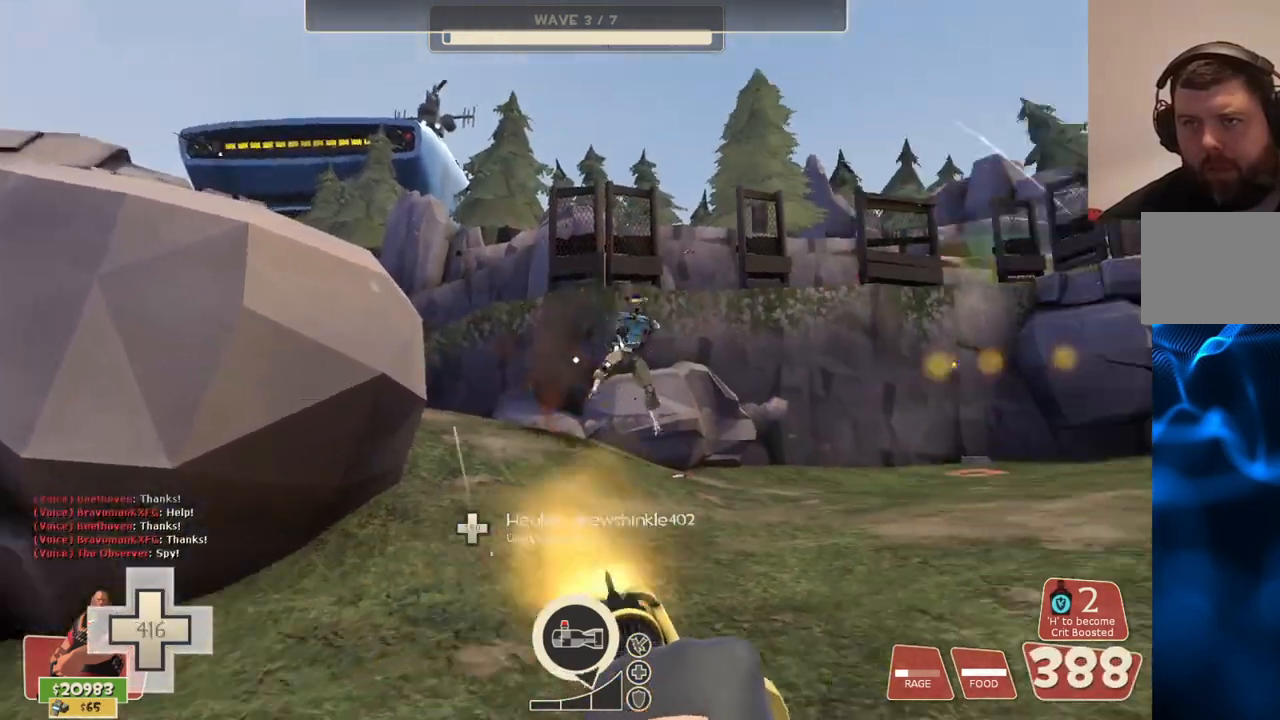
{"buttons": ["L2", "R2"], "left_stick": "right", "right_stick": "right", "events": [[50, "right_stick", "center"], [417, "right_stick", "right"]]}
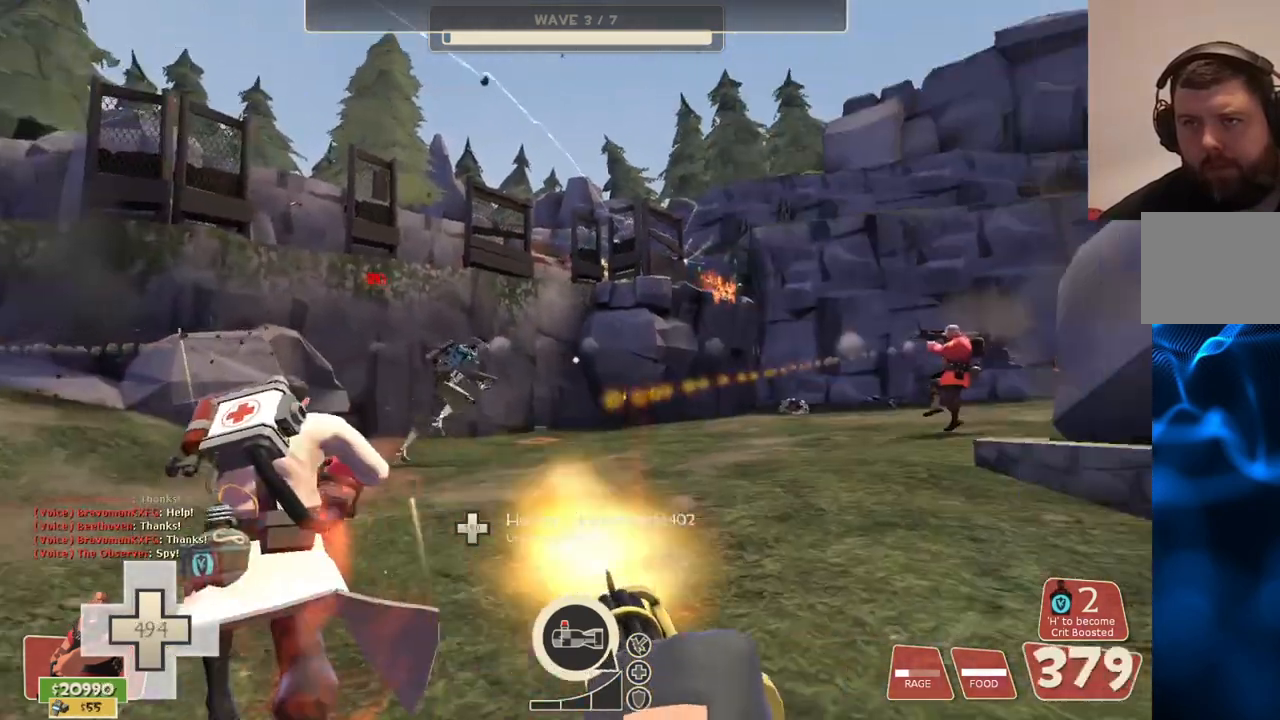
{"buttons": ["L2", "R2"], "left_stick": "right", "right_stick": "center", "events": [[33, "right_stick", "center"]]}
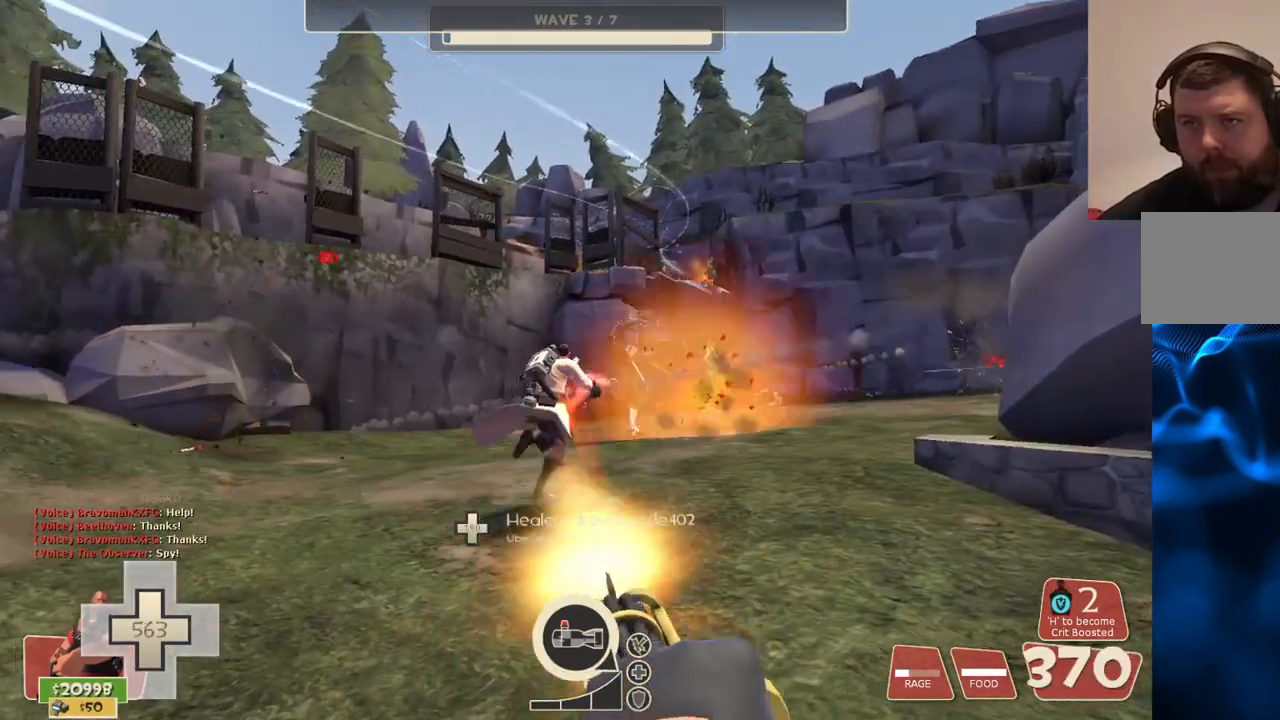
{"buttons": ["L2", "R2"], "left_stick": "up", "right_stick": "center", "events": [[117, "left_stick", "up-right"], [233, "left_stick", "up"]]}